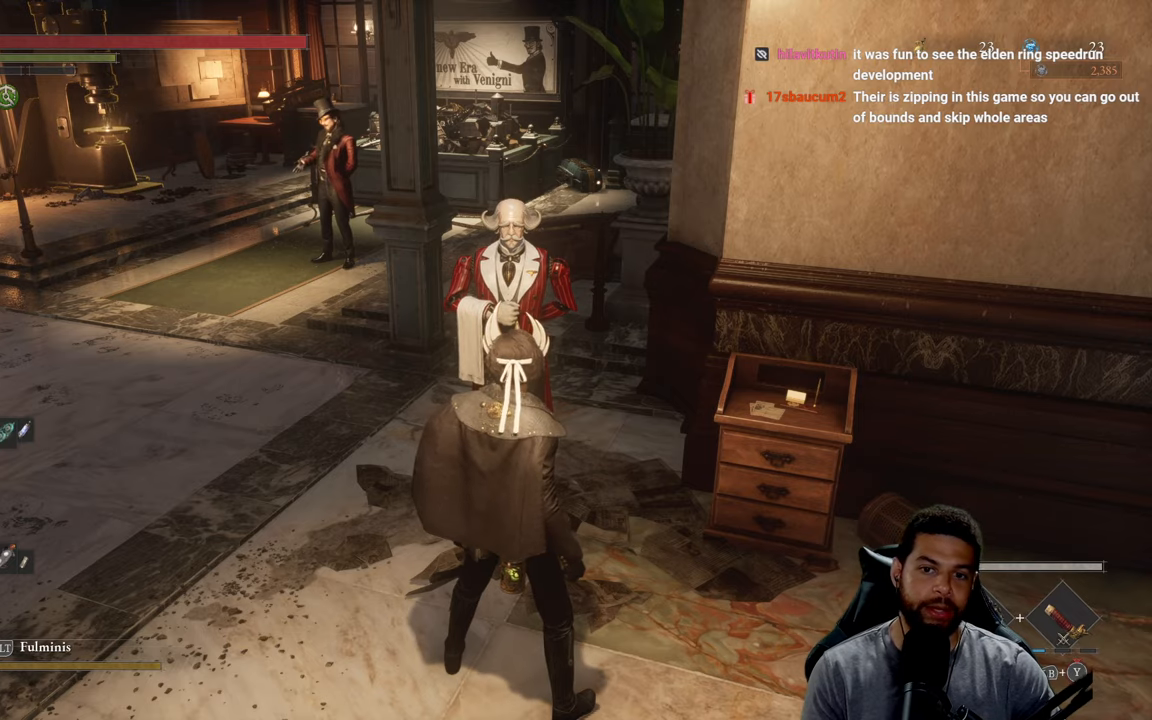
Gameplay with a controller (Xbox layout); each line is a JSON object with the inputs held at the frame after it. "events" lists button and stick changes between this image and that frame as [ms after this image, input, new state], when the widget could be followed in between.
{"buttons": [], "left_stick": "center", "right_stick": "center", "events": [[67, "left_stick", "up"], [317, "left_stick", "center"]]}
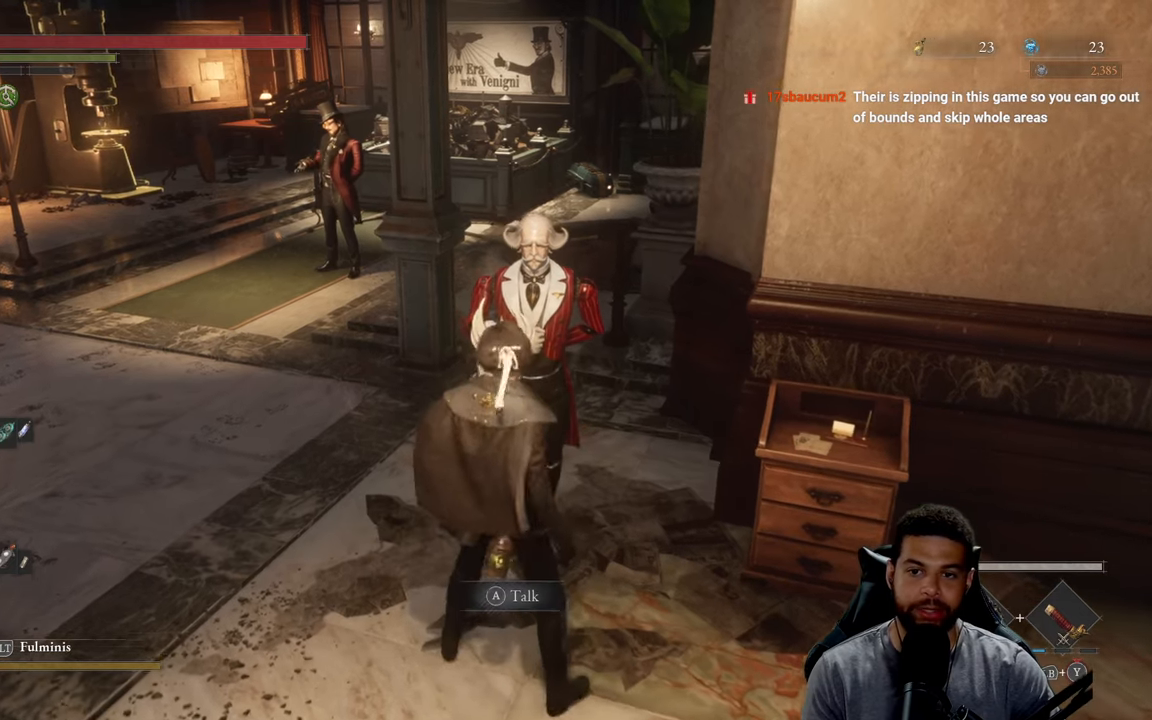
{"buttons": [], "left_stick": "center", "right_stick": "center", "events": [[50, "left_stick", "down"], [300, "left_stick", "center"]]}
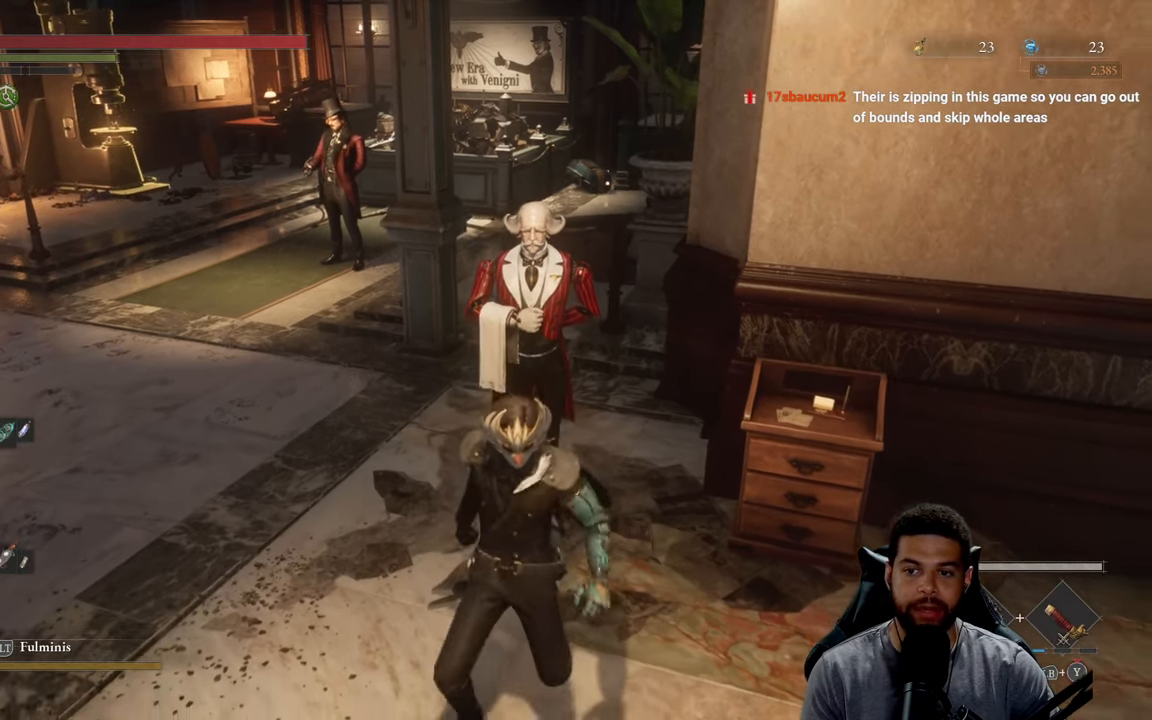
{"buttons": [], "left_stick": "center", "right_stick": "up-left", "events": [[367, "right_stick", "up-left"]]}
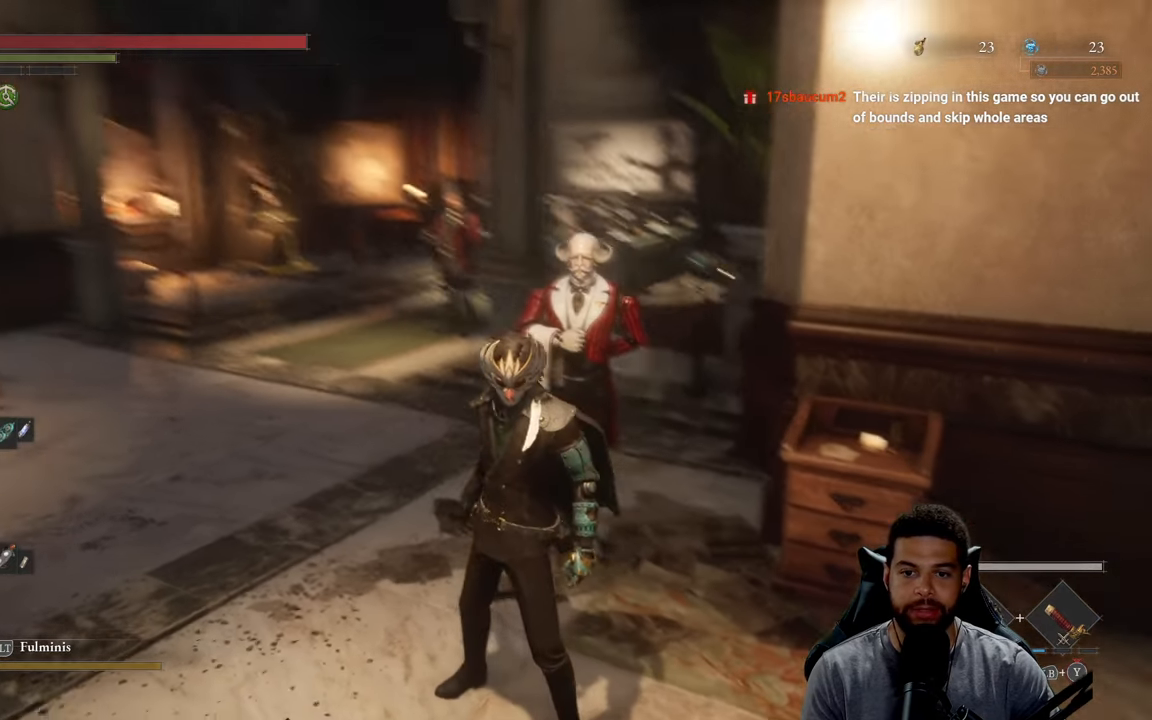
{"buttons": [], "left_stick": "center", "right_stick": "center", "events": [[33, "right_stick", "down-left"], [100, "right_stick", "down-right"], [200, "right_stick", "up-right"], [250, "right_stick", "up-left"], [333, "right_stick", "down-left"], [400, "right_stick", "down-right"], [483, "right_stick", "center"]]}
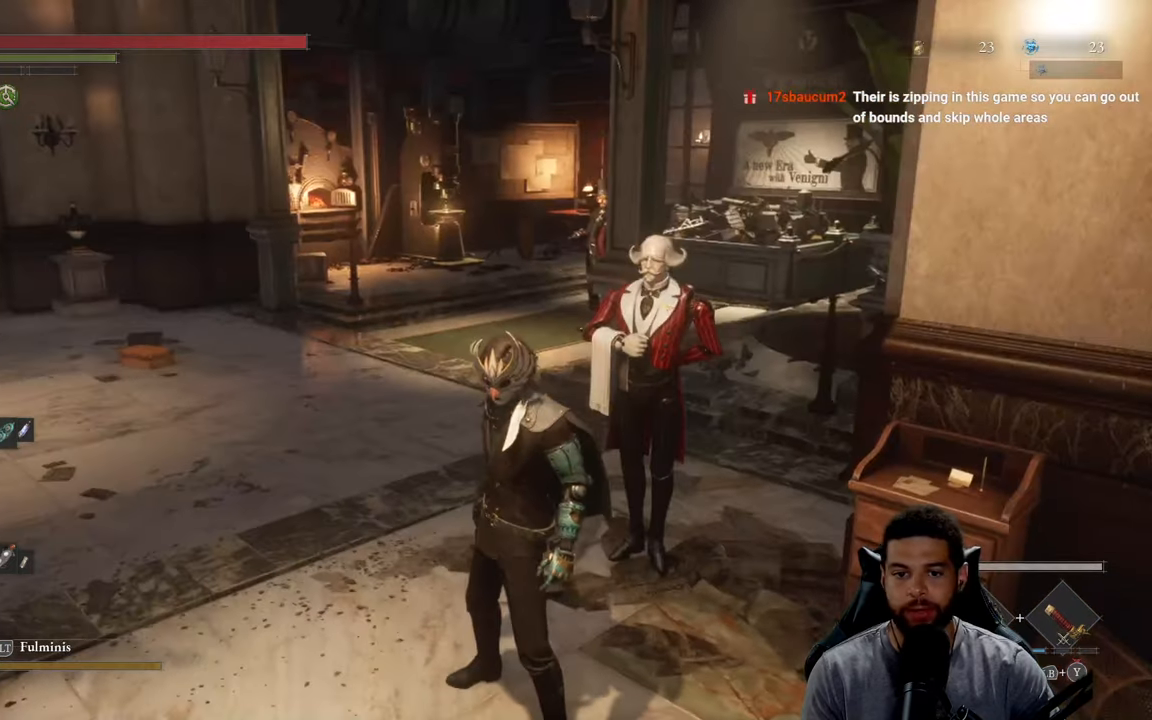
{"buttons": [], "left_stick": "down", "right_stick": "center", "events": [[483, "left_stick", "down"]]}
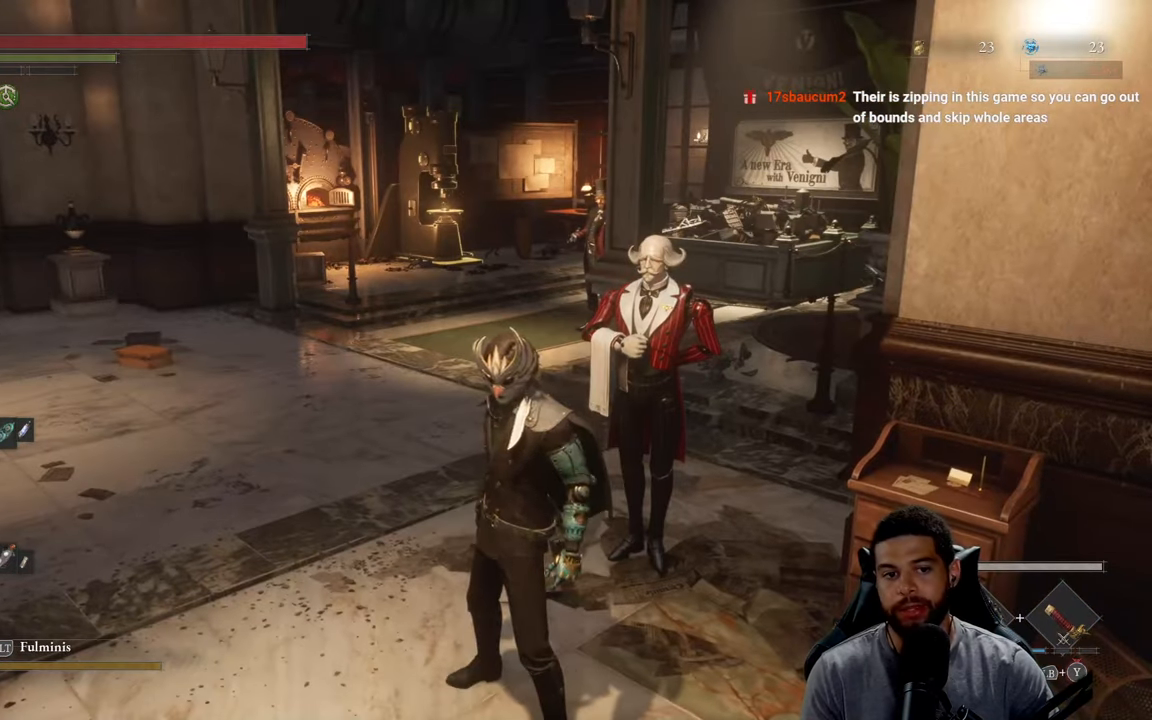
{"buttons": [], "left_stick": "up", "right_stick": "center", "events": [[217, "left_stick", "center"], [400, "left_stick", "up"]]}
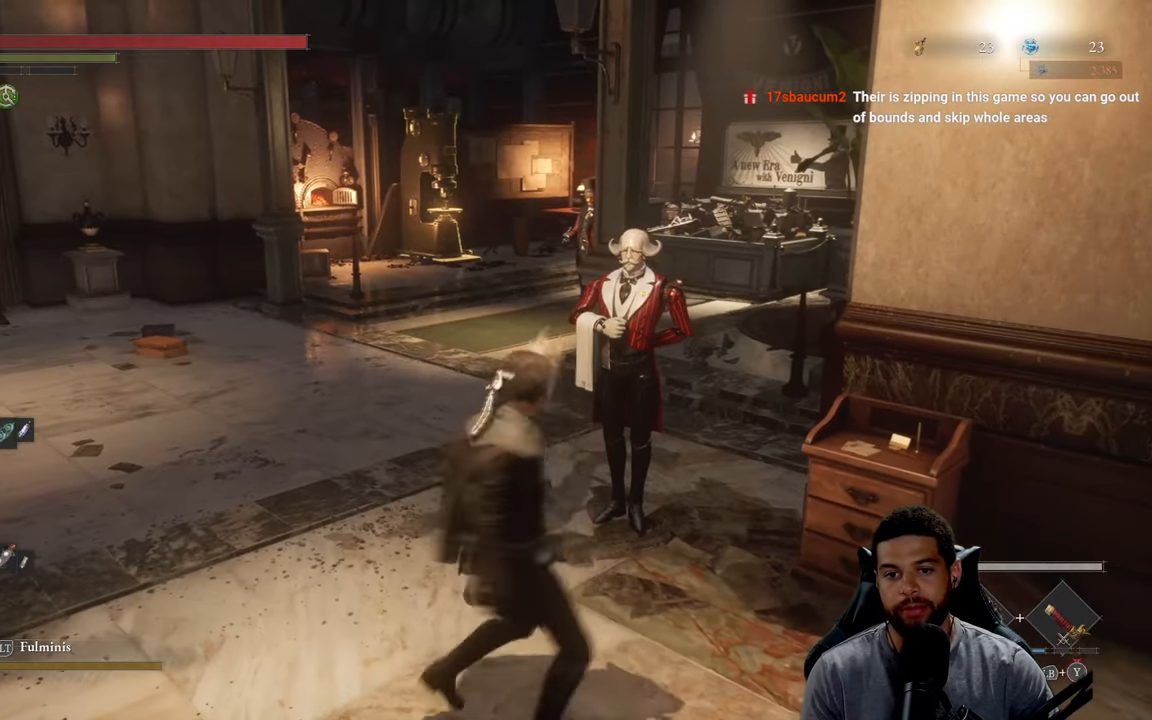
{"buttons": [], "left_stick": "center", "right_stick": "center", "events": [[333, "left_stick", "center"], [367, "A", "down"], [450, "A", "up"]]}
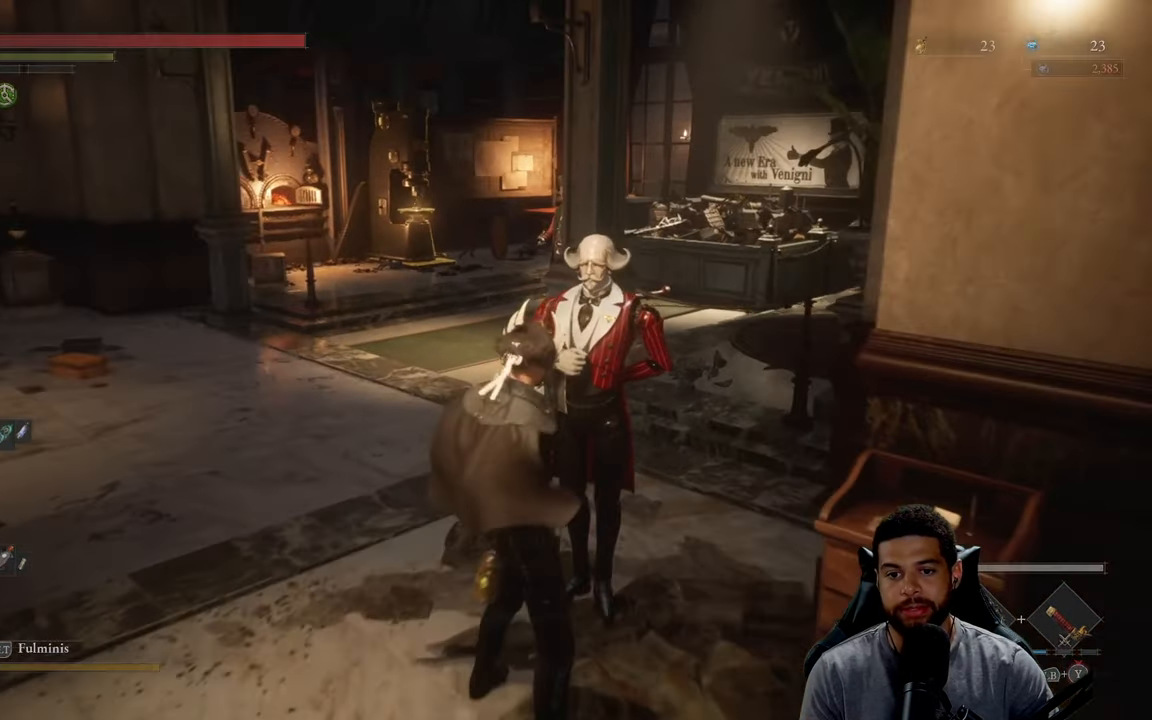
{"buttons": [], "left_stick": "center", "right_stick": "center", "events": []}
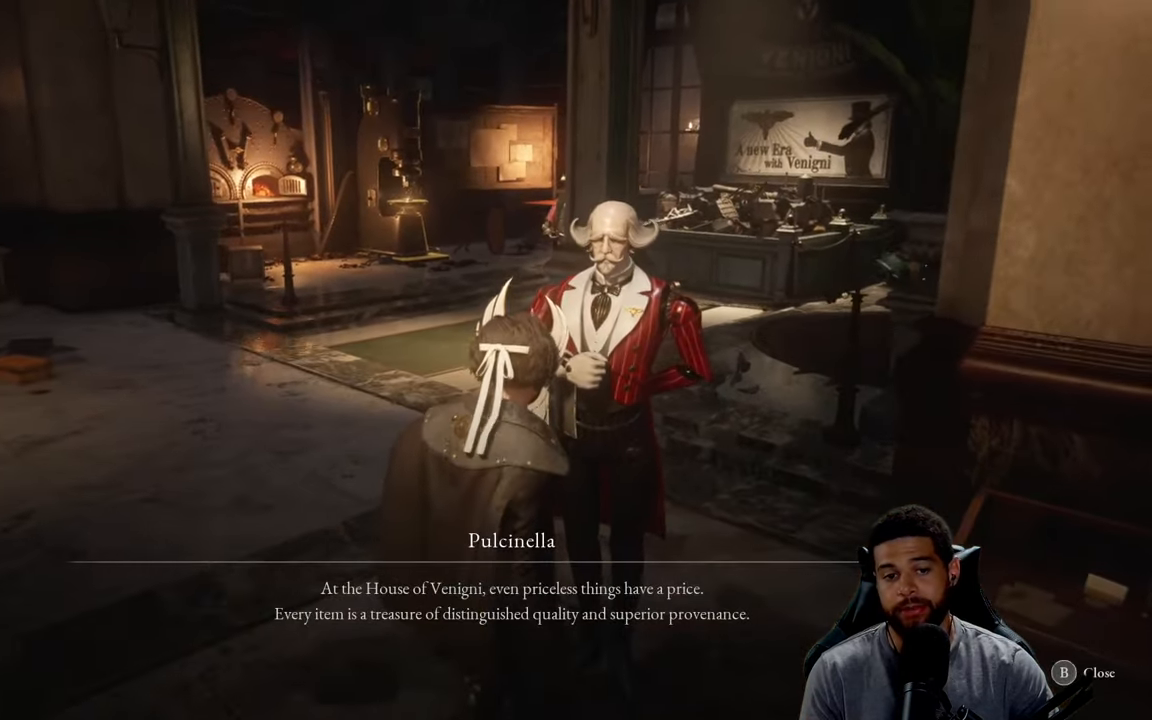
{"buttons": [], "left_stick": "center", "right_stick": "center", "events": [[134, "A", "down"], [234, "A", "up"]]}
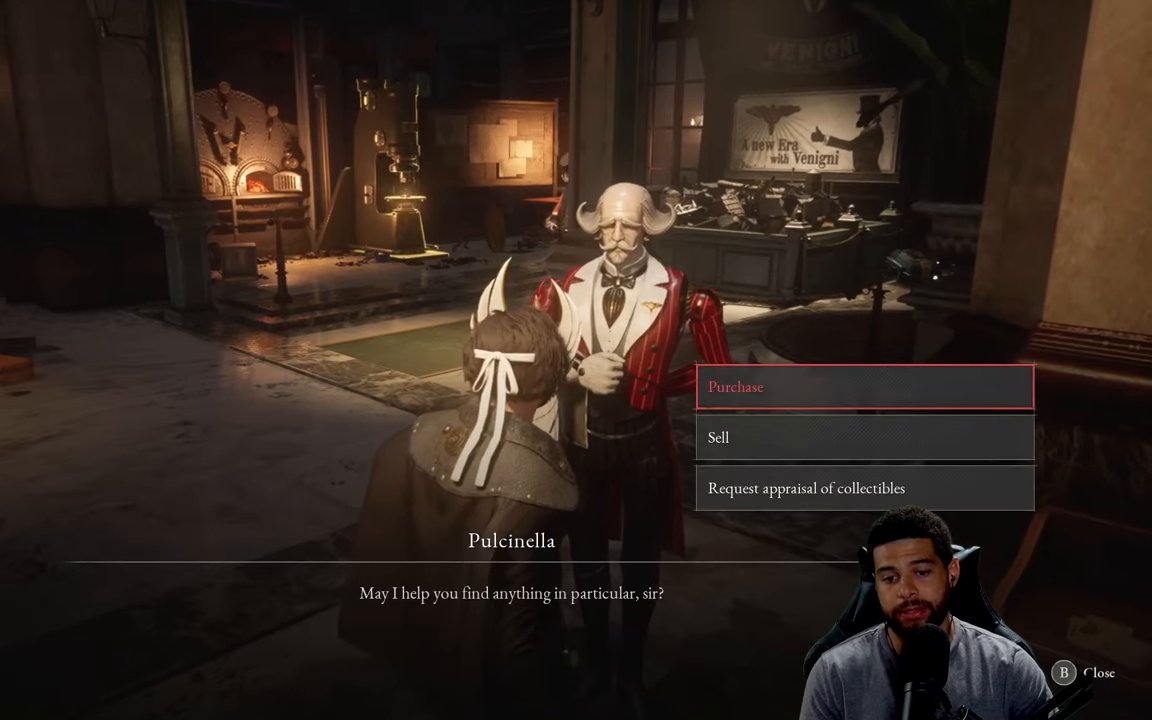
{"buttons": ["A"], "left_stick": "center", "right_stick": "center", "events": [[417, "A", "down"]]}
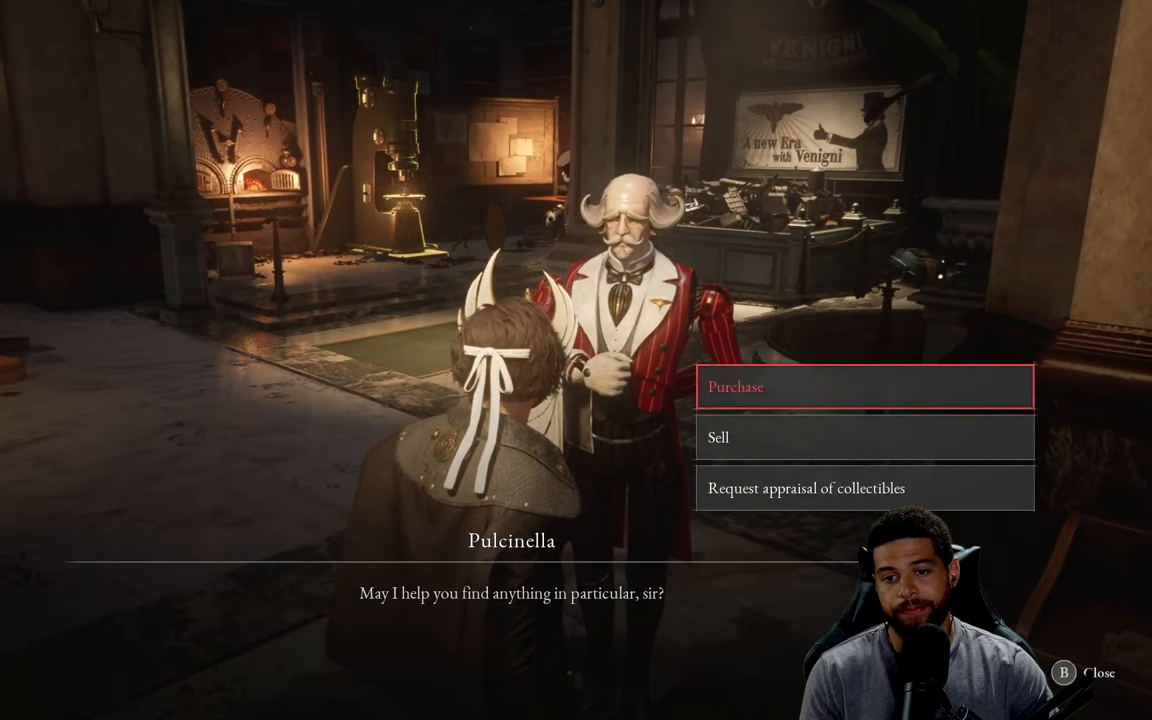
{"buttons": [], "left_stick": "center", "right_stick": "center", "events": [[17, "A", "up"]]}
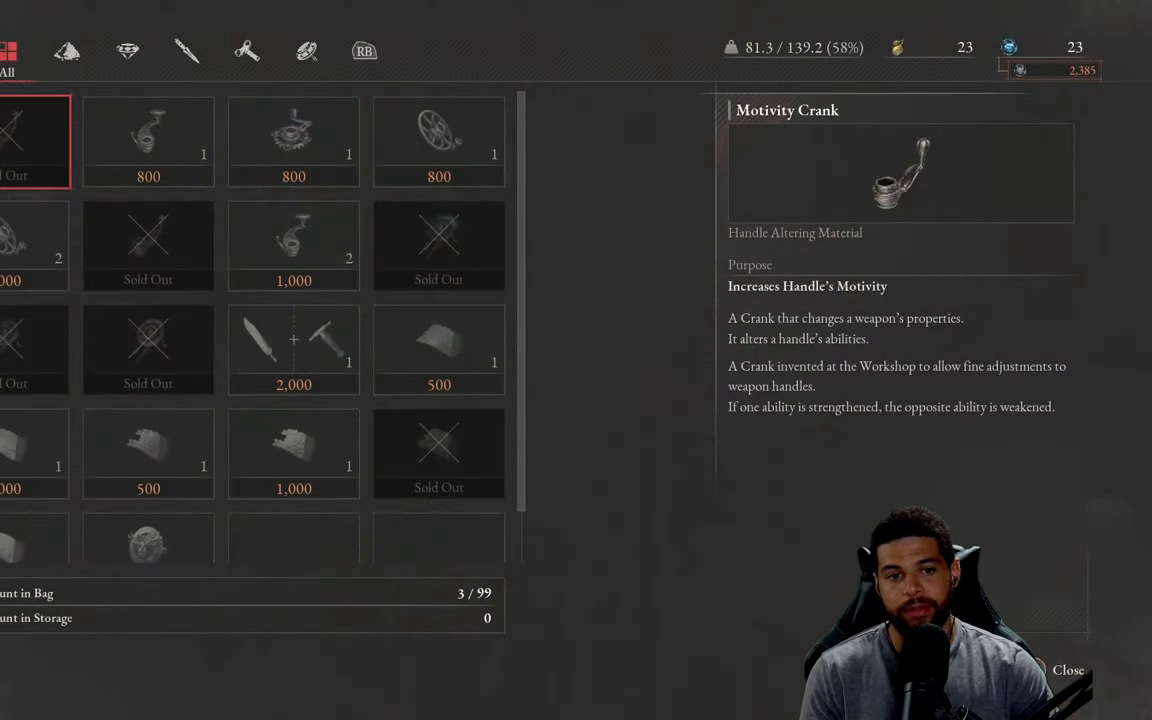
{"buttons": [], "left_stick": "center", "right_stick": "center", "events": [[100, "DPAD_RIGHT", "down"], [217, "DPAD_RIGHT", "up"], [284, "DPAD_RIGHT", "down"], [434, "DPAD_RIGHT", "up"]]}
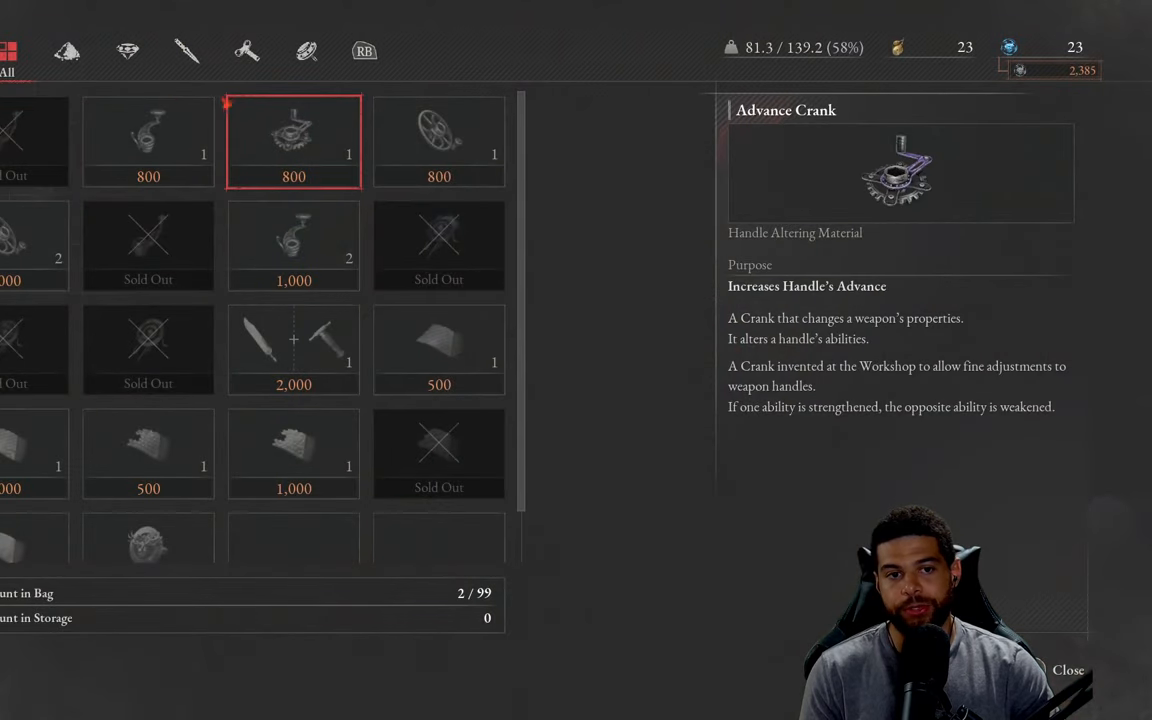
{"buttons": [], "left_stick": "center", "right_stick": "center", "events": [[200, "R1", "down"], [317, "R1", "up"]]}
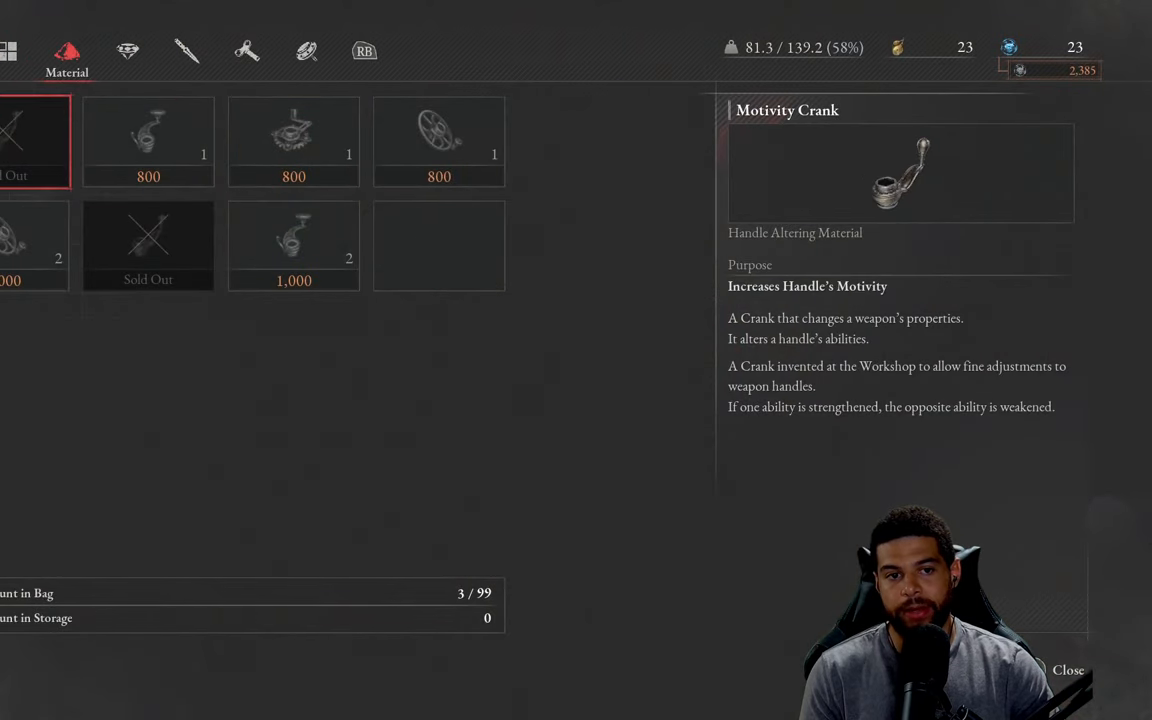
{"buttons": [], "left_stick": "center", "right_stick": "center", "events": [[100, "R1", "down"], [217, "R1", "up"], [317, "R1", "down"], [434, "R1", "up"]]}
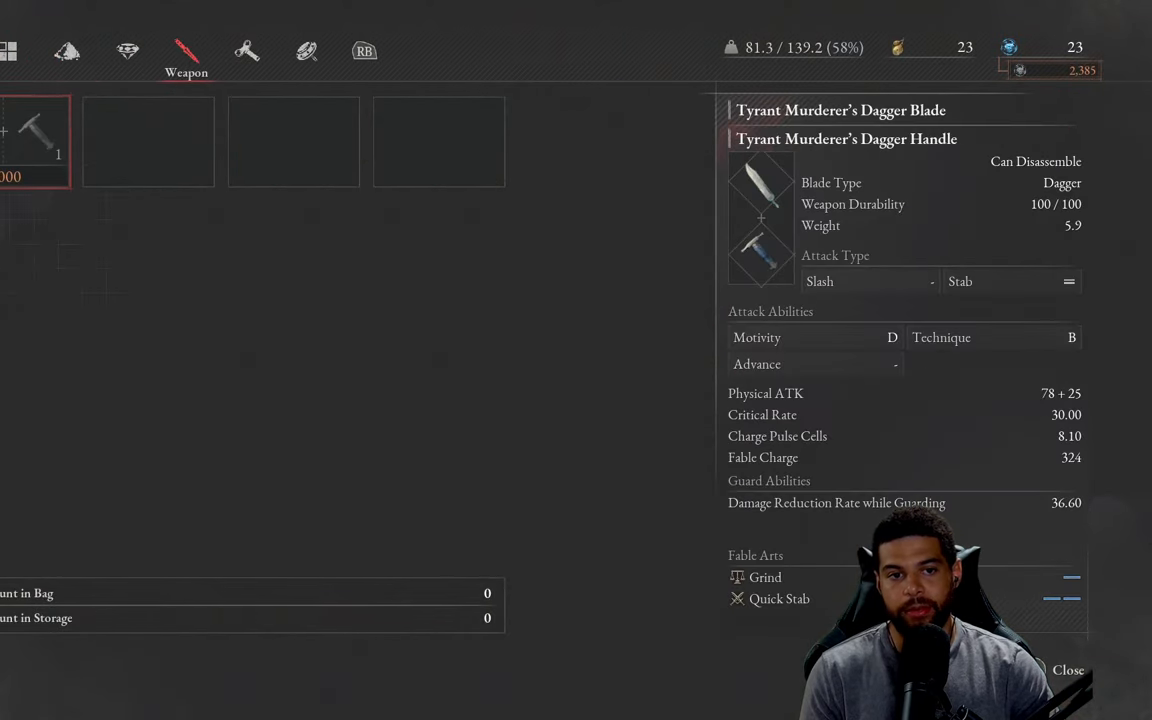
{"buttons": ["B"], "left_stick": "center", "right_stick": "center", "events": [[84, "R1", "down"], [167, "R1", "up"], [484, "B", "down"]]}
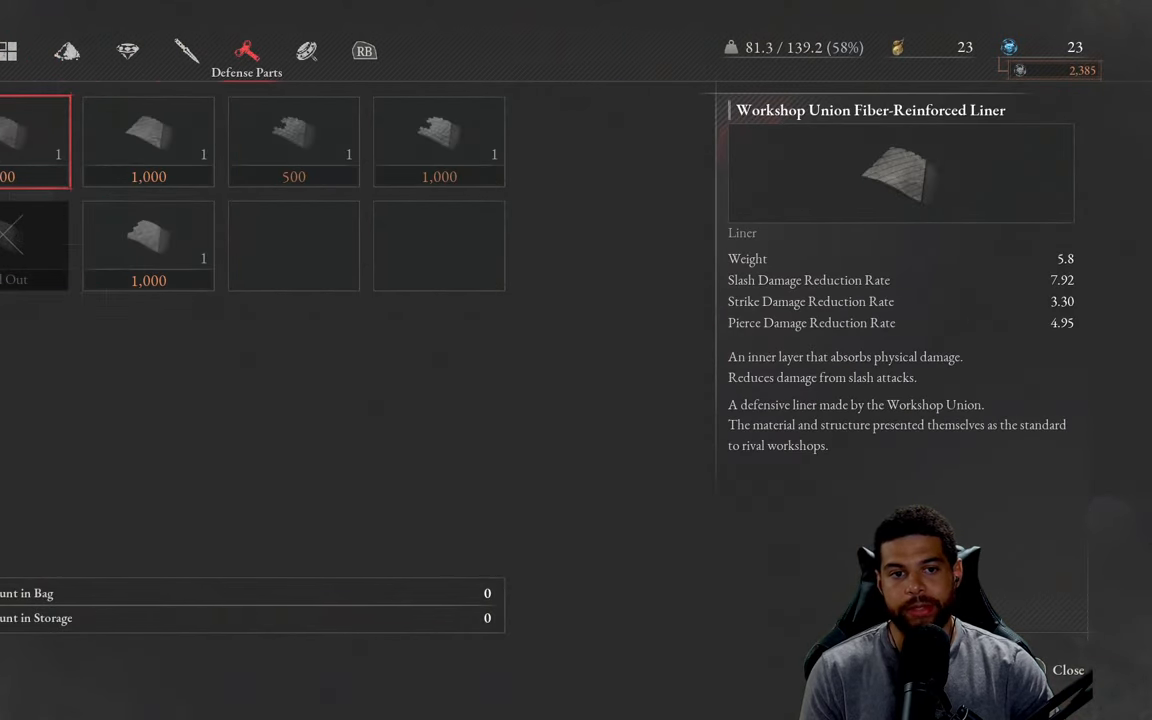
{"buttons": [], "left_stick": "down", "right_stick": "center", "events": [[84, "B", "up"], [450, "left_stick", "down"]]}
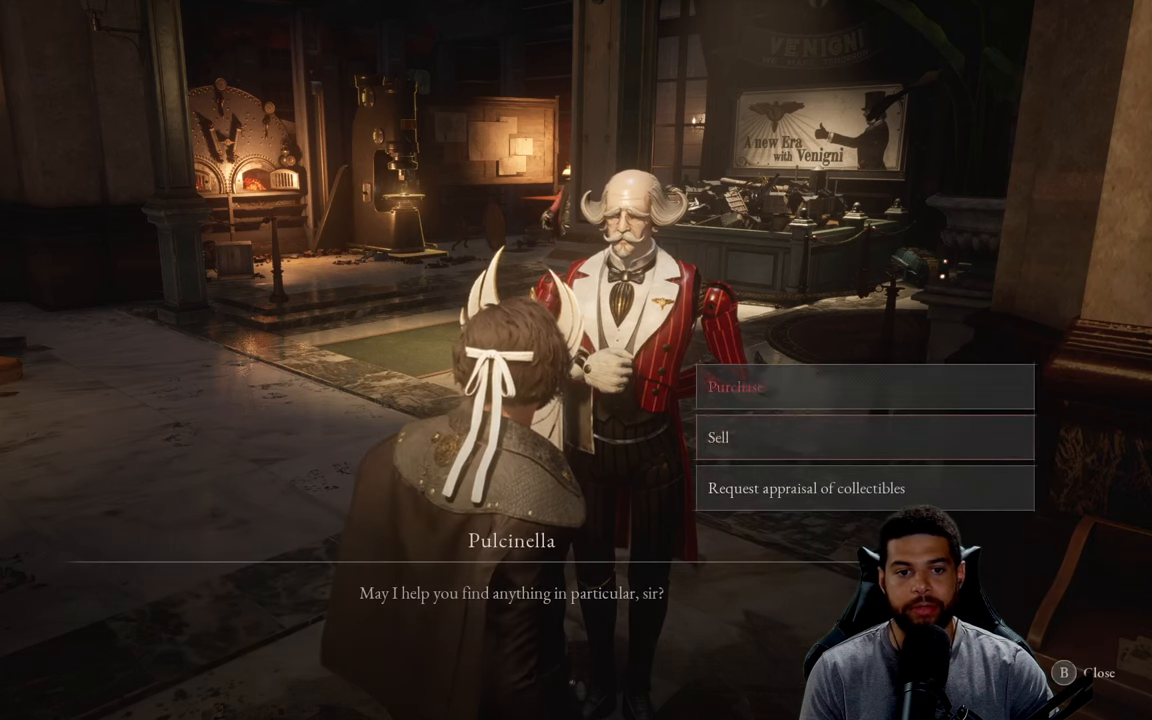
{"buttons": [], "left_stick": "center", "right_stick": "center", "events": [[150, "left_stick", "center"]]}